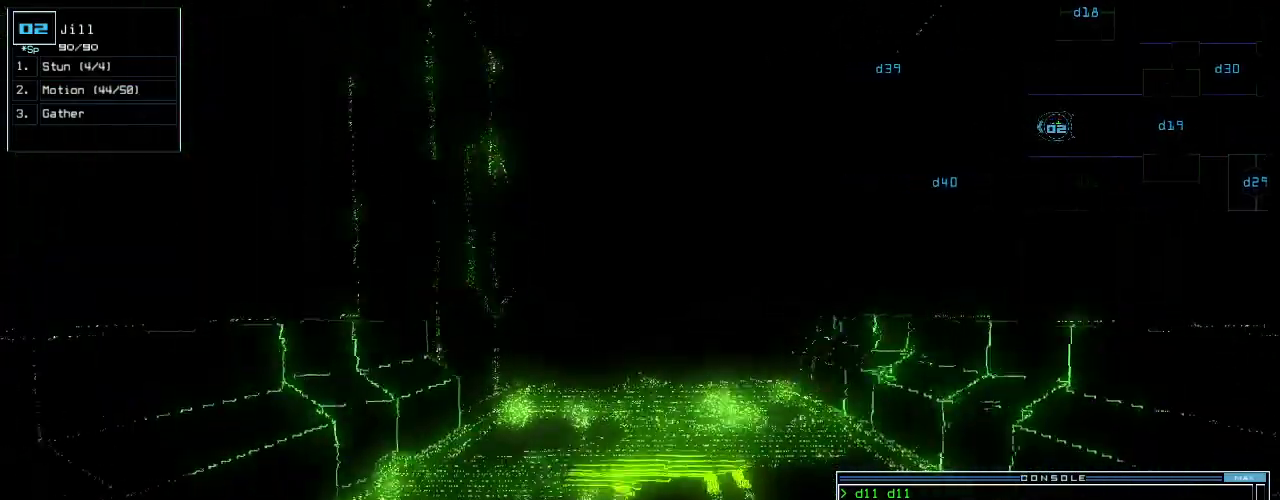
Gameplay with keyboard; each line is a JSON object with the keys held at the frame after it. "events" lists presses ("down") and releases ("up") of ".", "0", "1", "2", "3", "4", "5", "6", "7", "8", "9", "a", "b", "backspace", "c", "caps_lock", "comma", "ctrl_l", "ctrl_r", "d", "down", "e", "equals", "escape", "f", "f10", "g", "h", "i", "j", "k", "l", "left", "m", "minus", "n", "o", "p", "q", "quote", "r", "return", "right", "s", "semicolon", "shift_l", "shift_r", "space", "t", "tab", "tilde", "u", "up", "v", "w", "x", "y" and "z" between this image and that frame as [ms after this image, input, new state], when the widget could be followed in between. No other keys are recorded. Mouse input is not recorded.
{"keys": ["up"], "events": []}
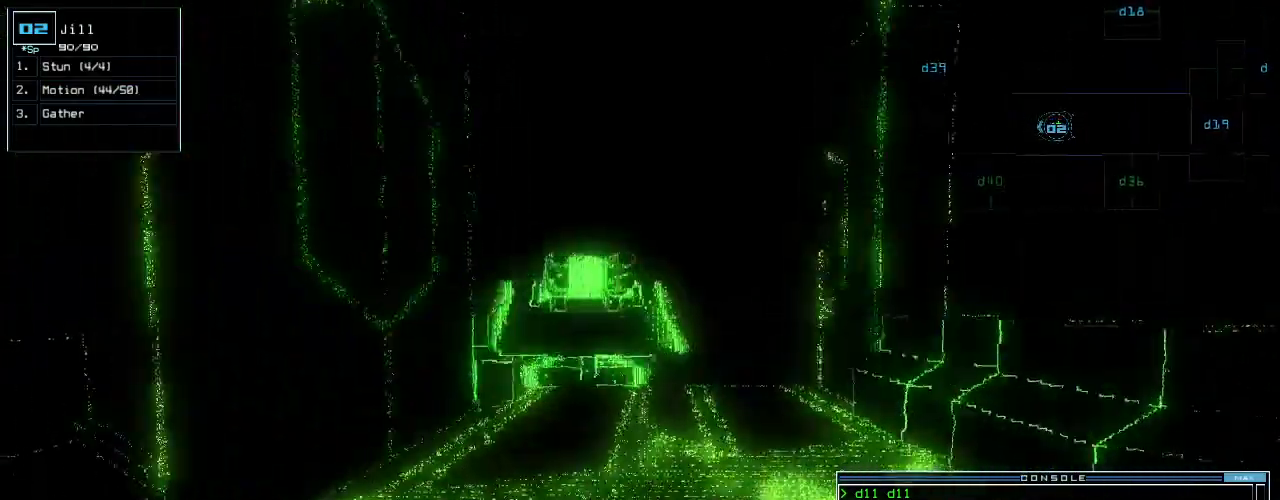
{"keys": ["up"], "events": []}
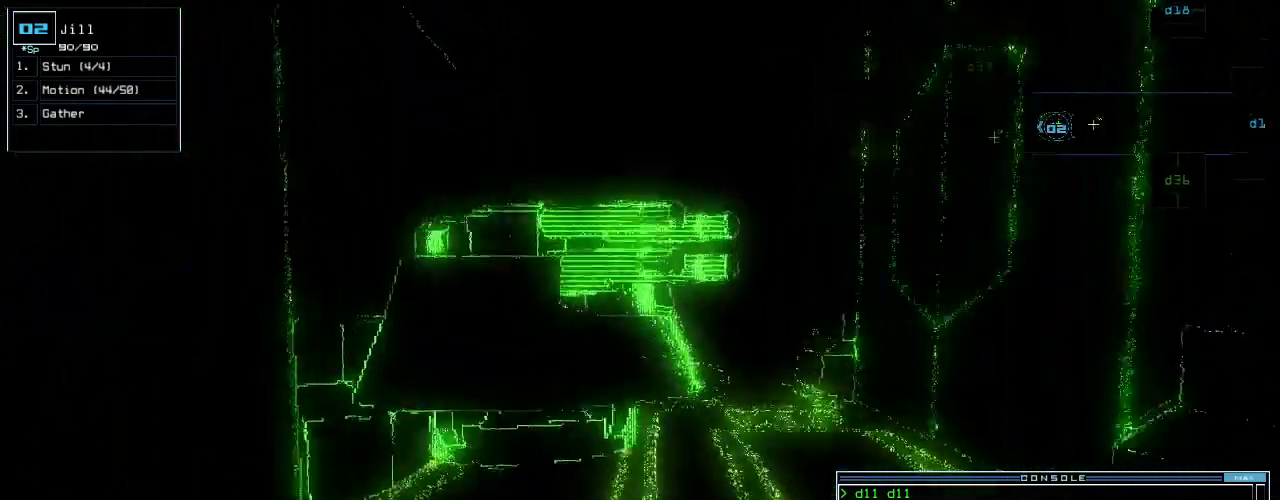
{"keys": ["right"], "events": [[180, "return", "down"], [260, "return", "up"], [300, "up", "up"], [400, "right", "down"]]}
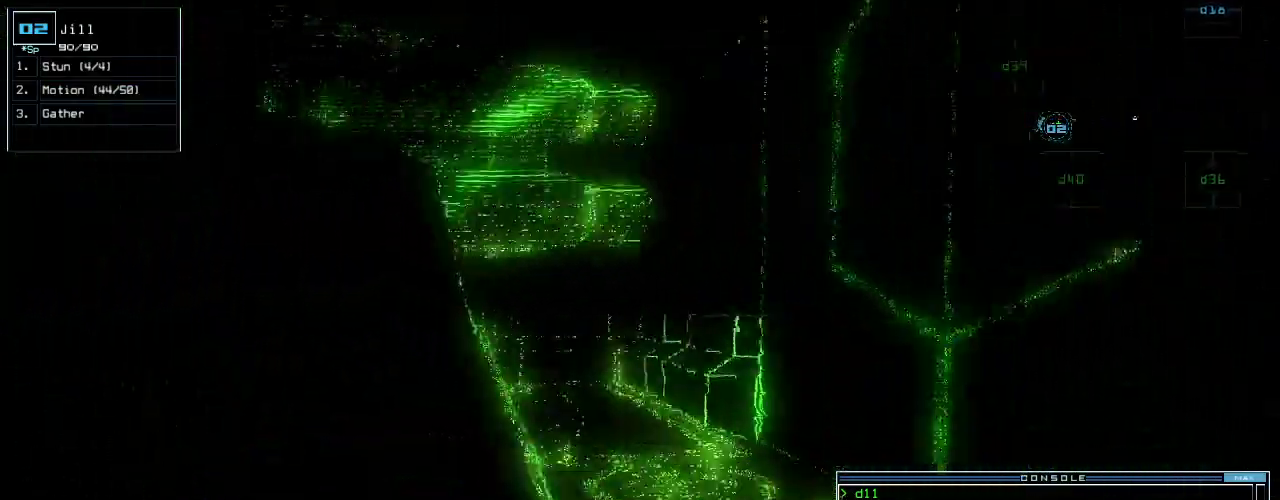
{"keys": ["up"]}
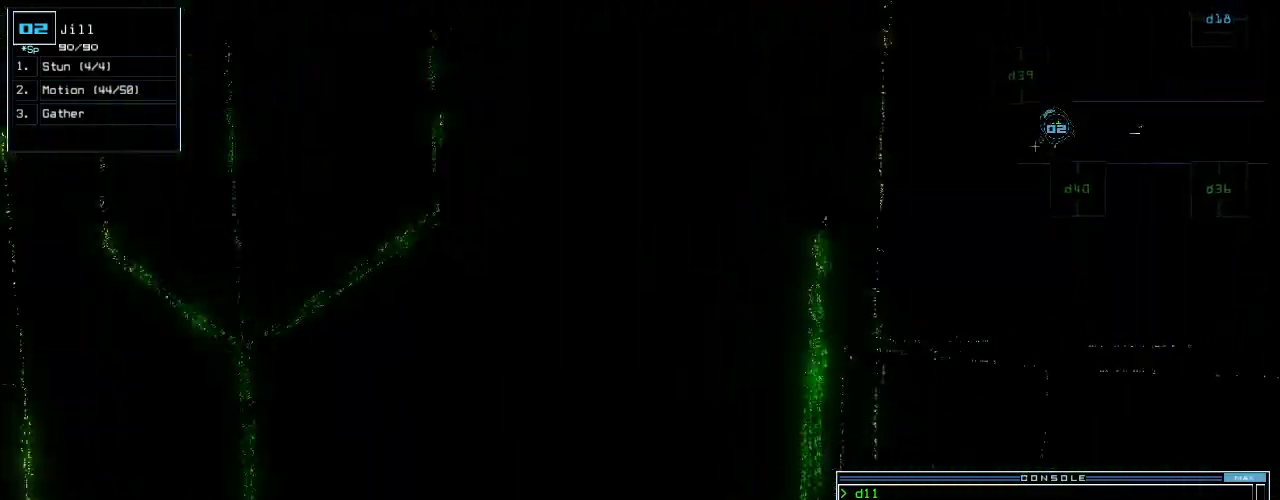
{"keys": ["up"], "events": [[100, "left", "down"], [180, "ctrl_l", "down"], [260, "ctrl_l", "up"], [460, "left", "up"]]}
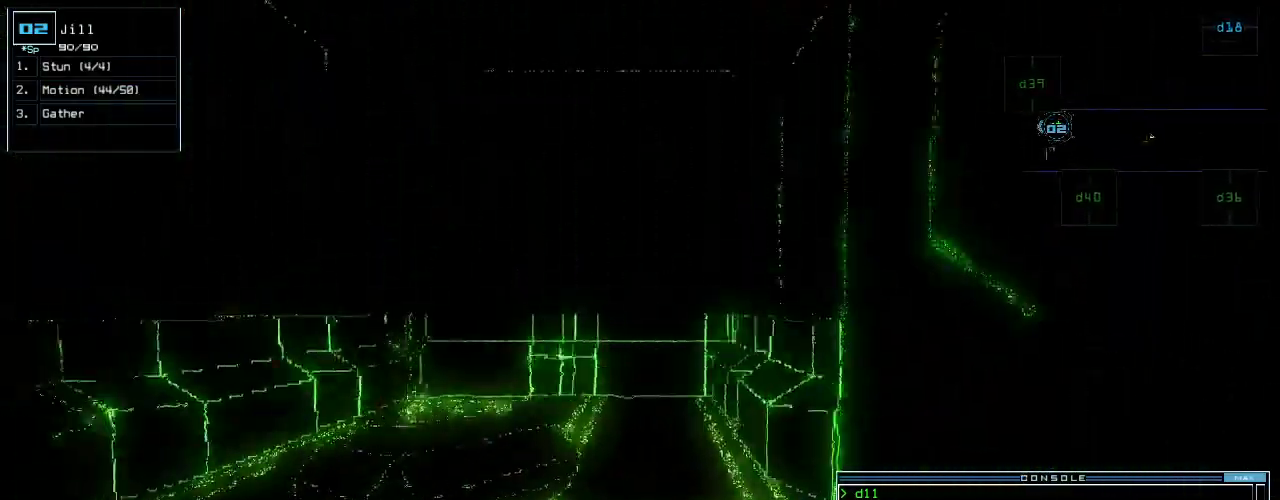
{"keys": ["down"], "events": [[240, "up", "up"], [320, "down", "down"]]}
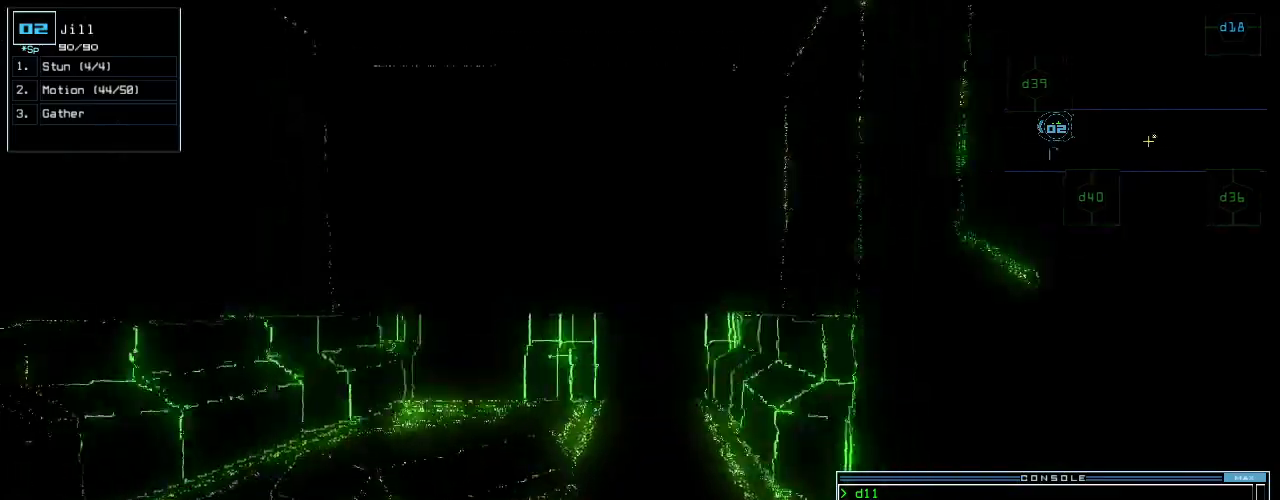
{"keys": ["down"], "events": []}
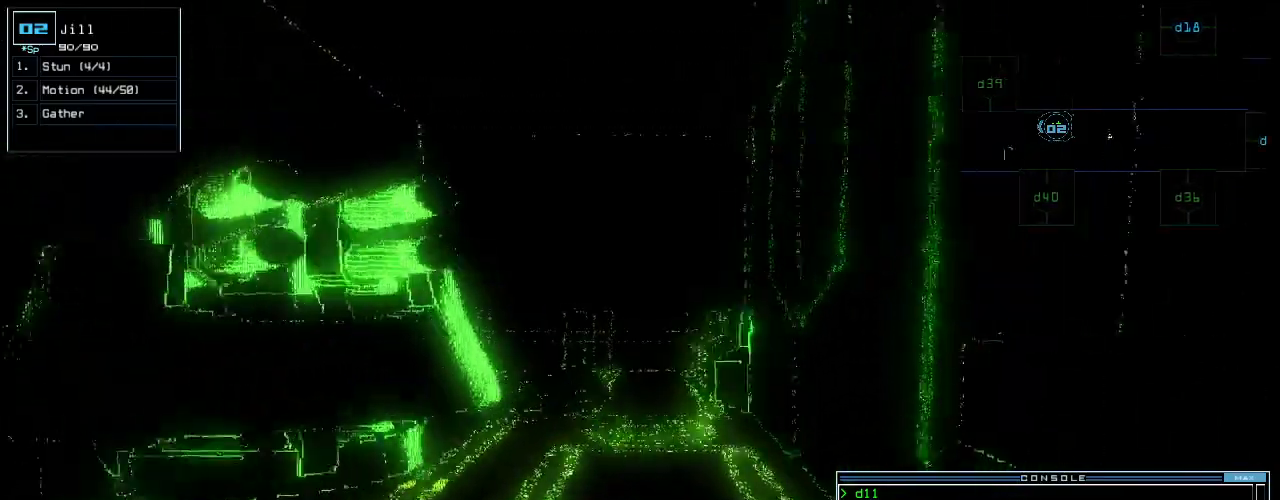
{"keys": ["down", "g"], "events": [[100, "right", "down"], [200, "right", "up"], [480, "g", "down"]]}
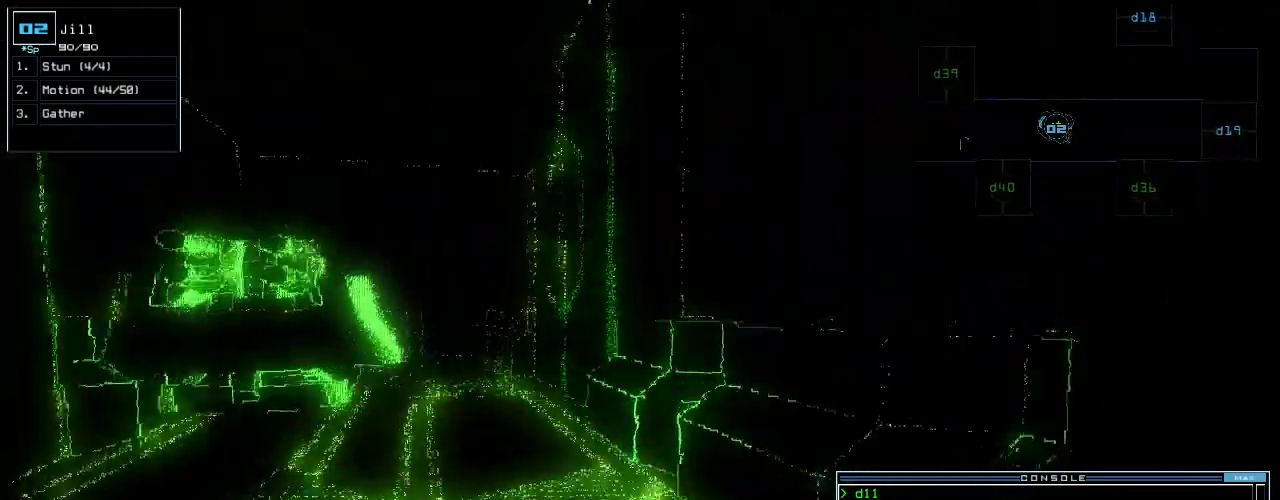
{"keys": [], "events": [[40, "return", "down"], [60, "g", "up"], [120, "down", "up"], [140, "return", "up"], [180, "space", "down"], [300, "space", "up"]]}
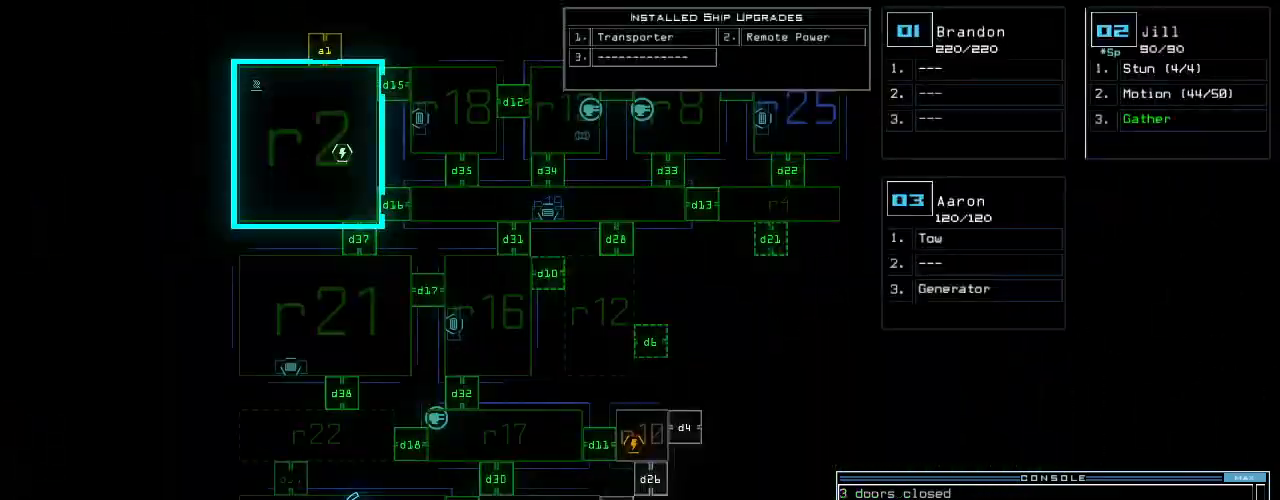
{"keys": ["left", "space", "up"], "events": [[420, "space", "down"], [460, "left", "down"], [500, "up", "down"]]}
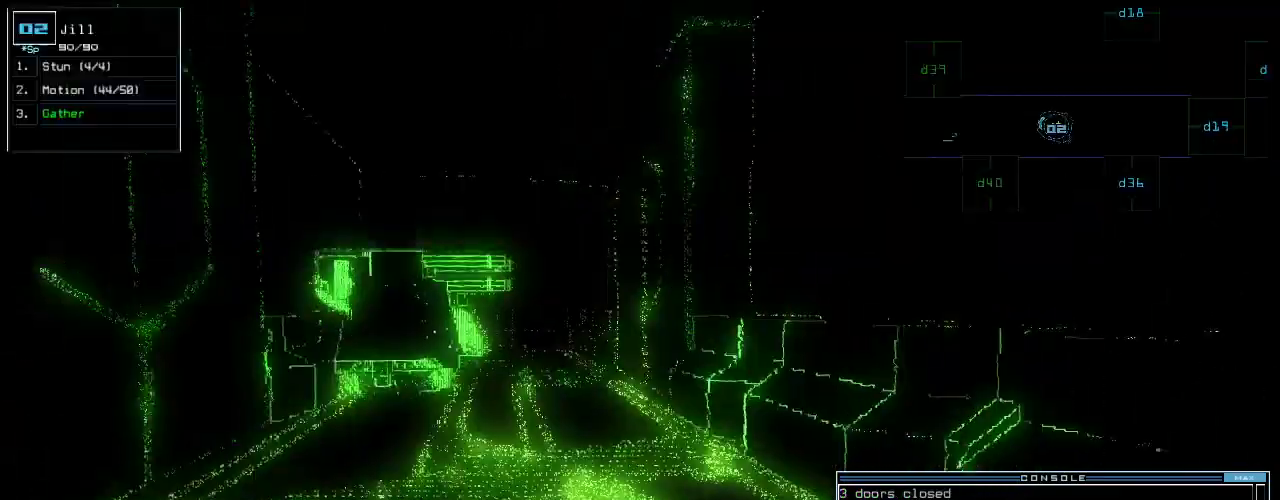
{"keys": ["left", "up"], "events": [[20, "space", "up"], [40, "left", "up"], [240, "right", "down"], [320, "right", "up"], [420, "left", "down"]]}
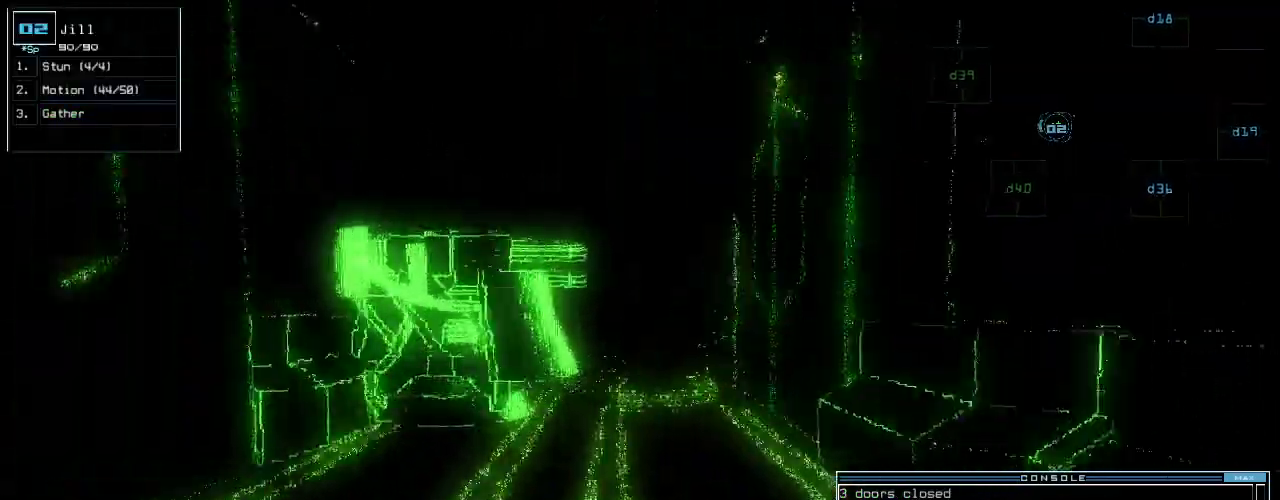
{"keys": ["up"], "events": [[20, "d", "down"], [20, "left", "up"], [80, "d", "up"], [200, "3", "down"], [300, "3", "up"]]}
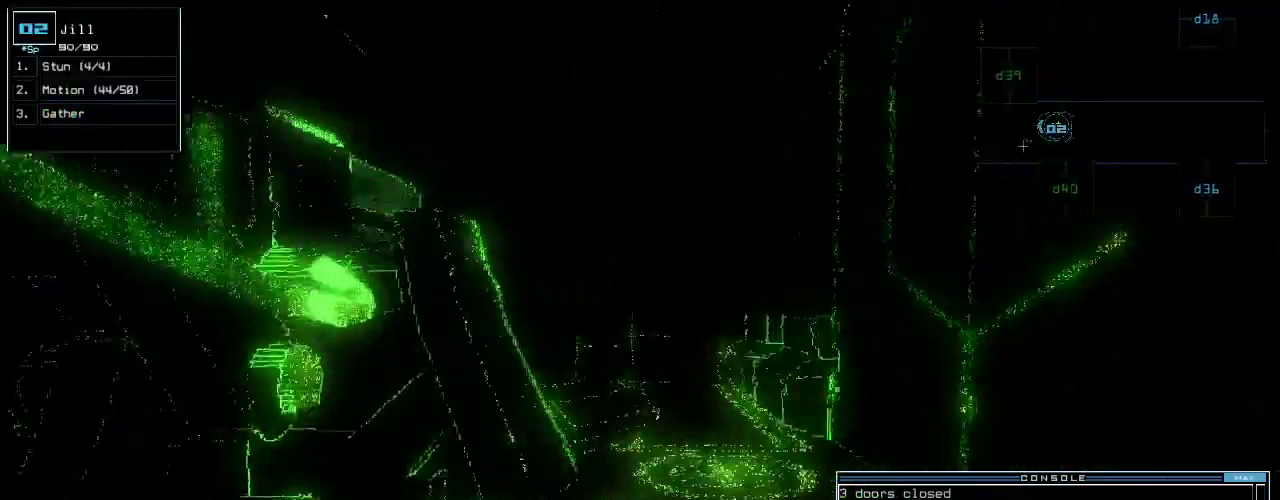
{"keys": ["right", "up"], "events": [[480, "right", "down"]]}
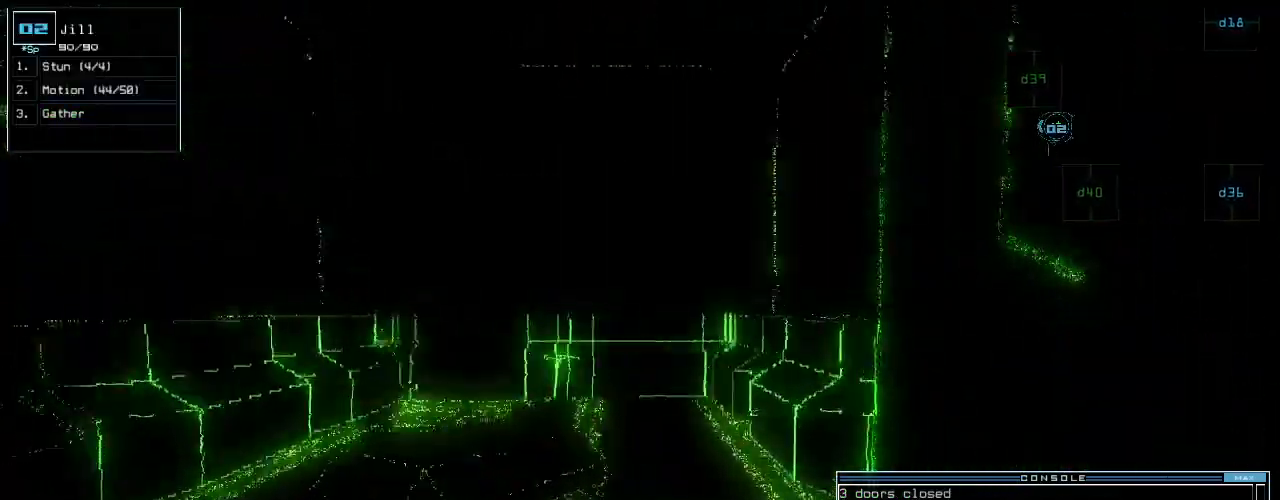
{"keys": [], "events": [[60, "9", "down"], [140, "9", "up"], [220, "right", "up"], [420, "up", "up"]]}
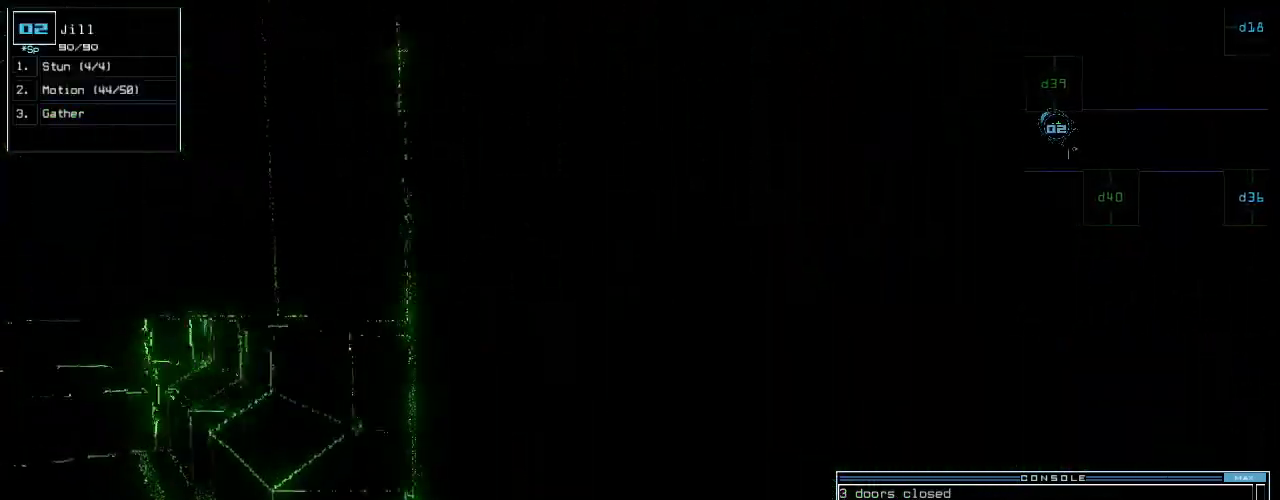
{"keys": ["right", "up"], "events": [[40, "return", "down"], [120, "return", "up"], [180, "t", "down"], [240, "up", "down"], [300, "t", "up"], [400, "right", "down"]]}
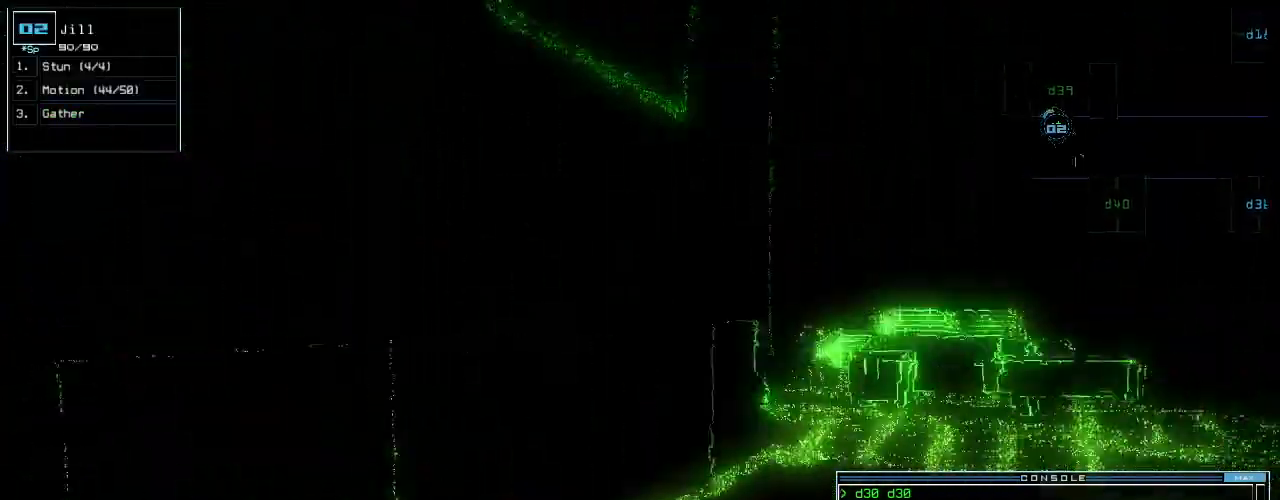
{"keys": ["right"], "events": [[180, "right", "up"], [200, "up", "up"], [500, "right", "down"]]}
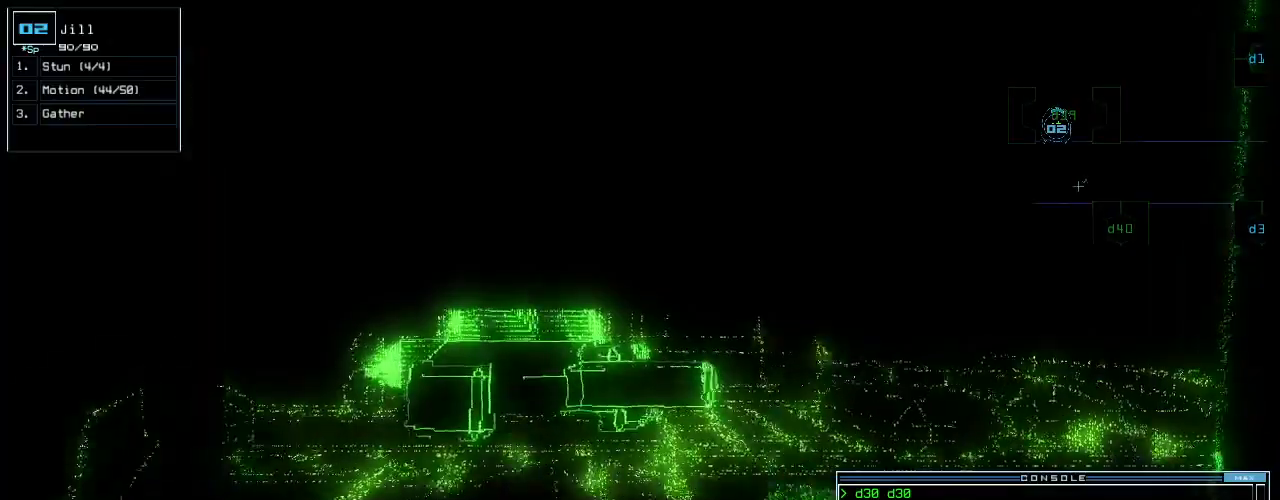
{"keys": ["up"], "events": [[40, "shift_l", "down"], [60, "right", "up"], [220, "right", "down"], [220, "shift_l", "up"], [220, "up", "down"], [280, "right", "up"], [280, "shift_l", "down"], [360, "shift_l", "up"]]}
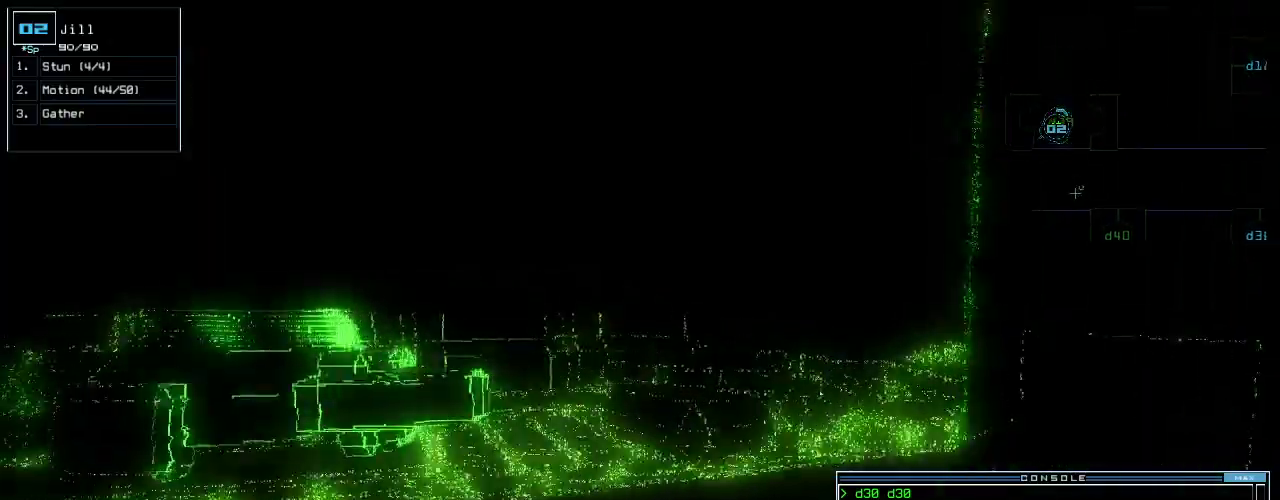
{"keys": ["right"], "events": [[40, "left", "down"], [120, "left", "up"], [240, "up", "up"], [320, "right", "down"]]}
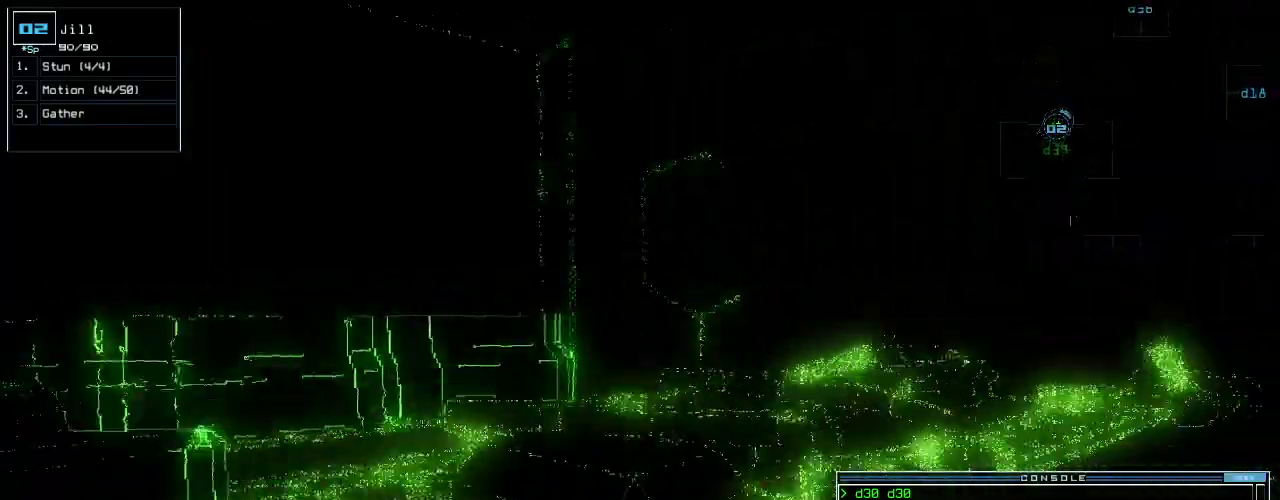
{"keys": ["up"], "events": [[20, "right", "up"], [40, "d", "down"], [140, "d", "up"], [220, "up", "down"], [300, "left", "down"], [500, "left", "up"]]}
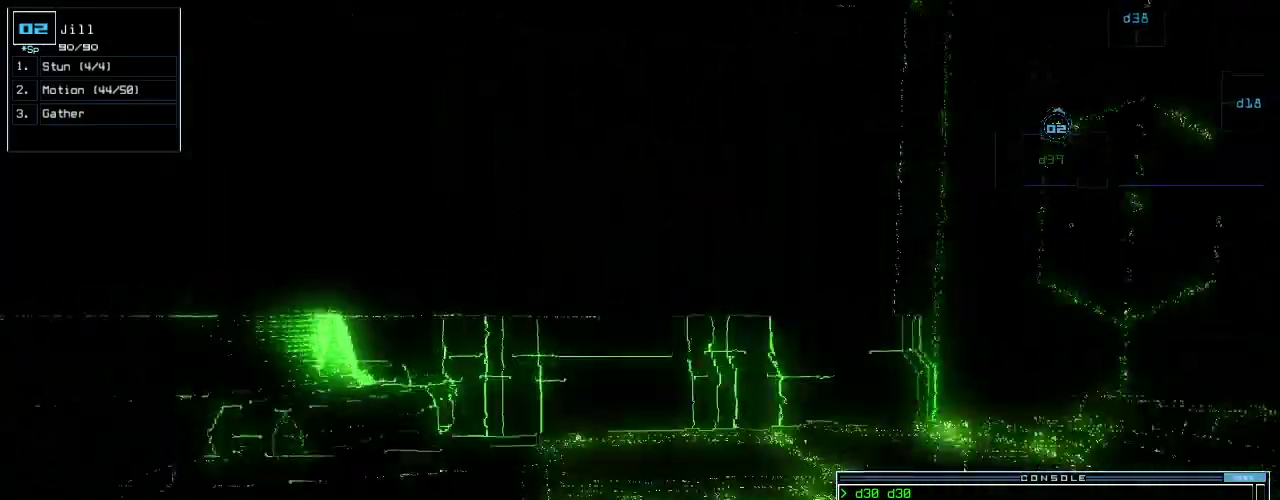
{"keys": ["right", "up"], "events": [[60, "right", "down"], [260, "right", "up"], [420, "right", "down"]]}
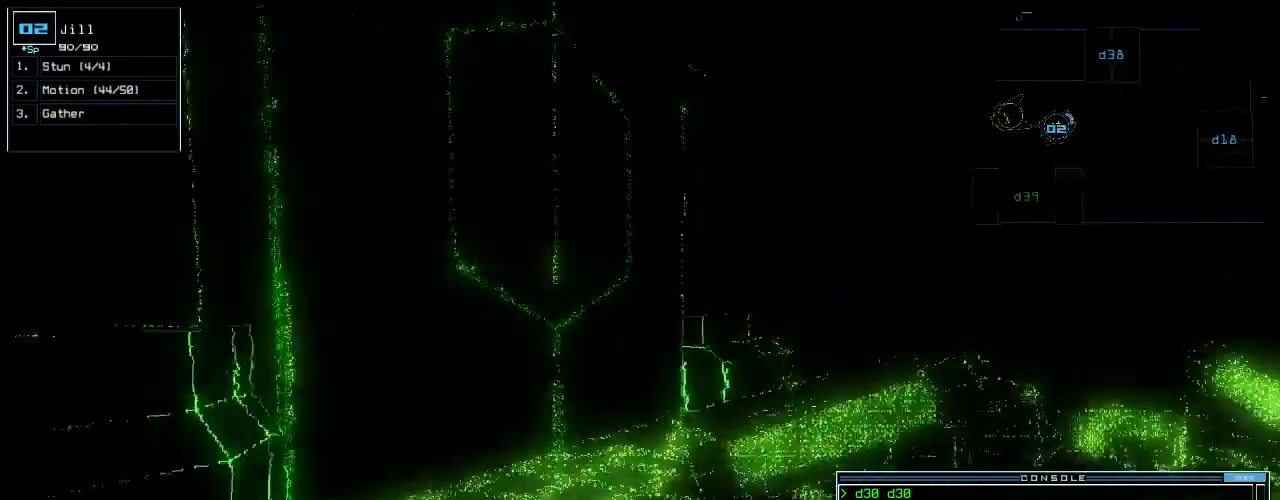
{"keys": ["up"], "events": [[140, "right", "up"]]}
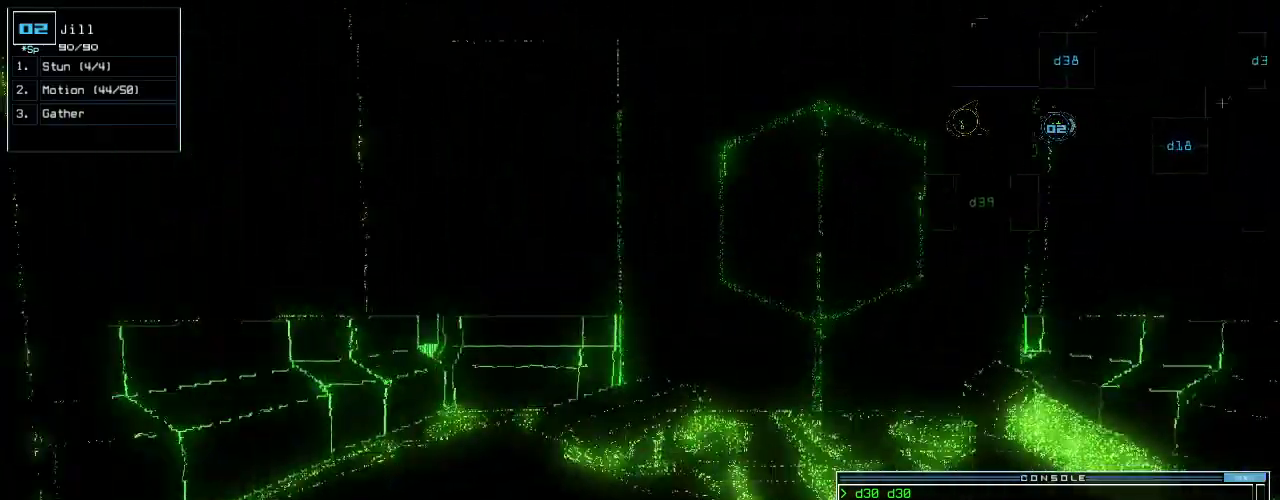
{"keys": ["up"], "events": [[20, "c", "down"], [100, "c", "up"], [160, "c", "down"], [220, "c", "up"], [240, "return", "down"], [340, "return", "up"]]}
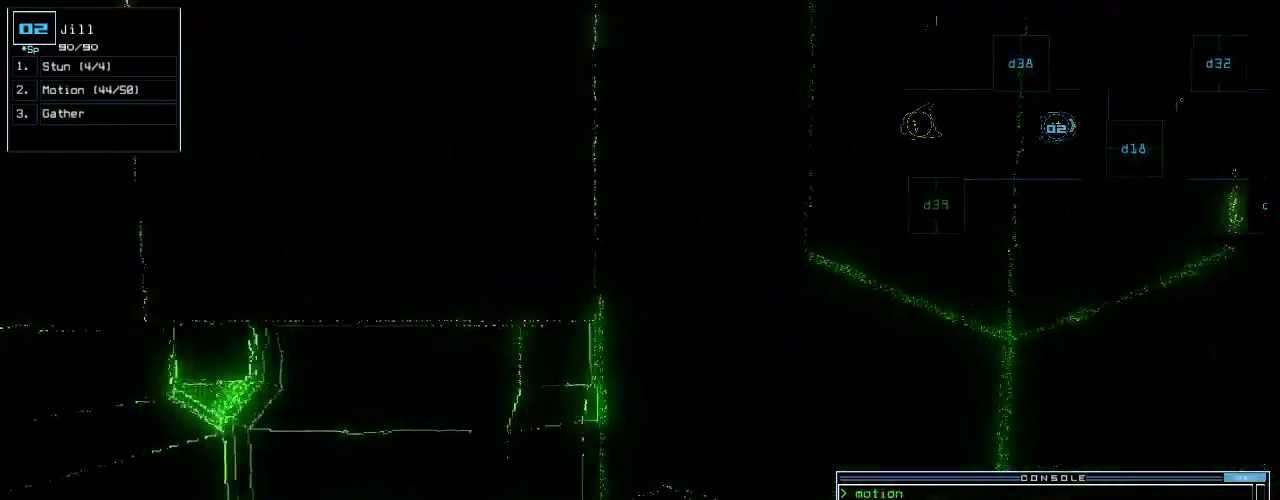
{"keys": ["a", "d", "return", "w"], "events": [[80, "up", "up"], [160, "down", "down"], [200, "s", "down"], [300, "s", "up"], [340, "d", "down"], [360, "down", "up"], [360, "w", "down"], [420, "a", "down"], [480, "return", "down"]]}